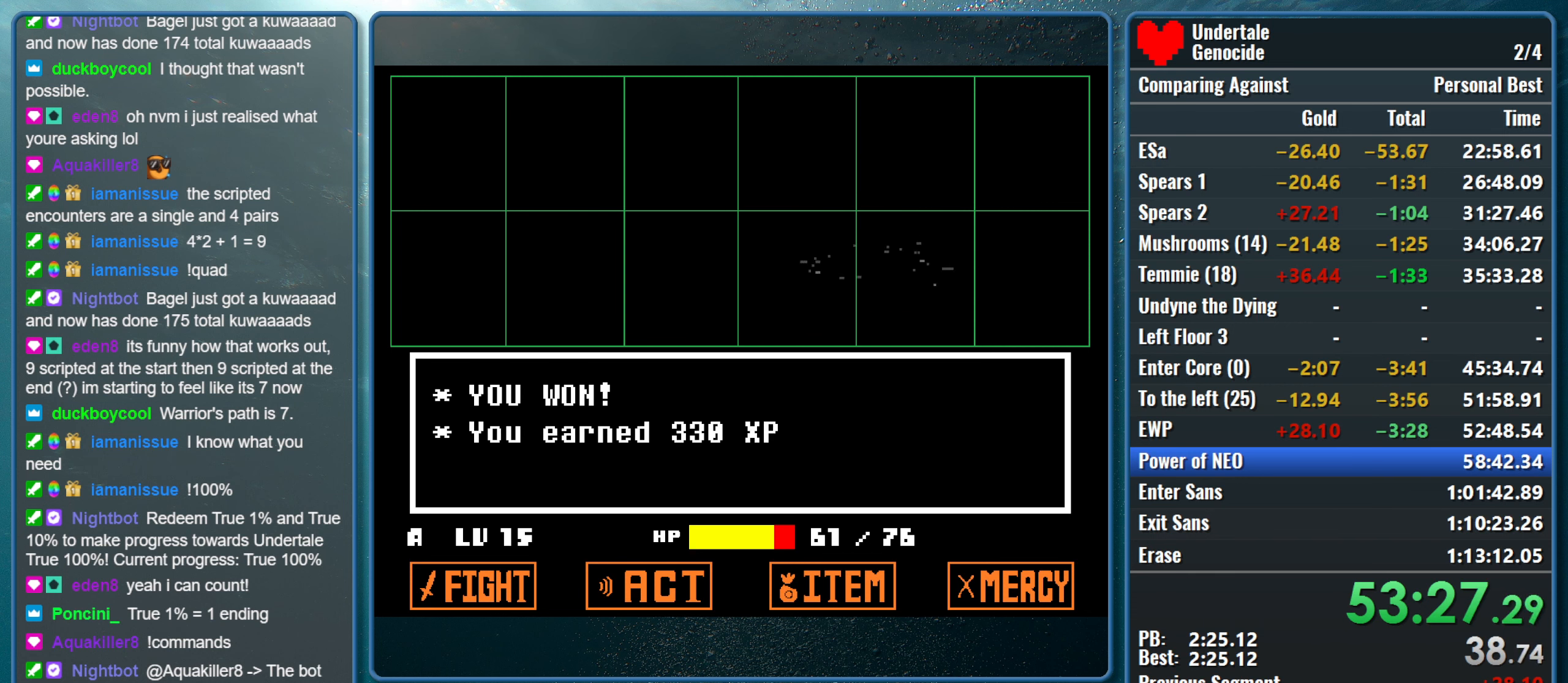
Gameplay with keyboard; each line is a JSON object with the keys held at the frame after it. "events" lists presses ("down") and releases ("up") of "alt", "c", "ctrl", "down", "left", "return", "right", "shift", "space", "up", "x" and "z" between this image and that frame as [ms after this image, input, new state], when the widget could be followed in between. No other keys are recorded. Mouse input is not recorded.
{"keys": ["right", "z"], "events": []}
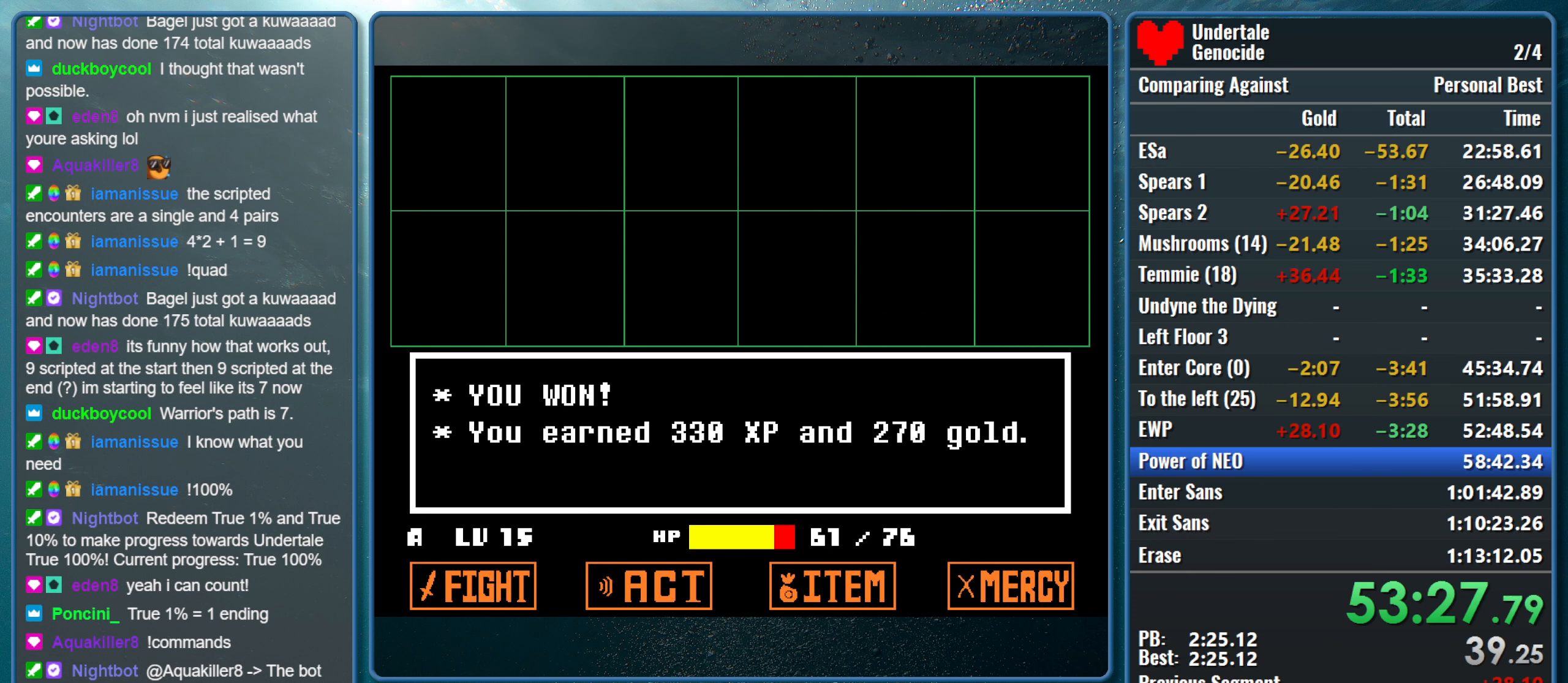
{"keys": ["right", "z"], "events": []}
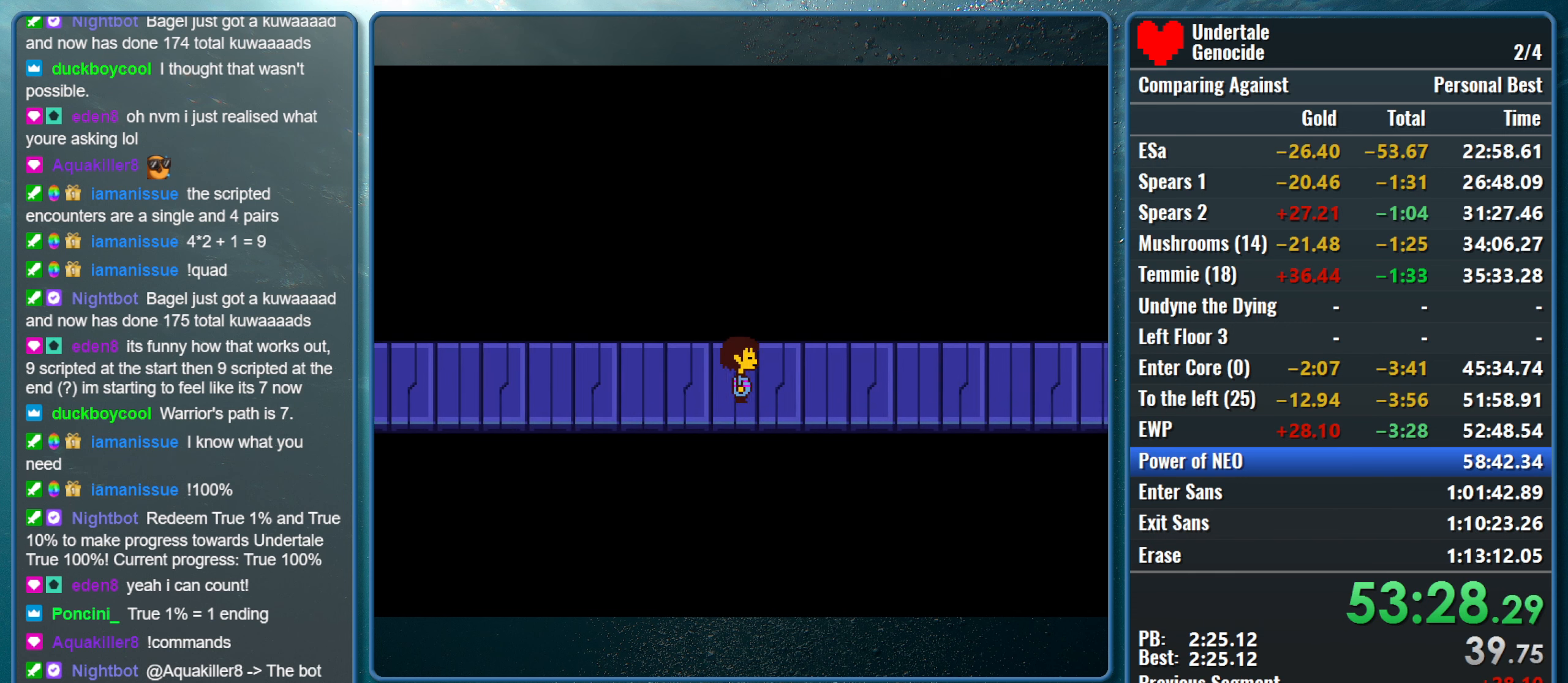
{"keys": ["right"], "events": [[100, "z", "up"]]}
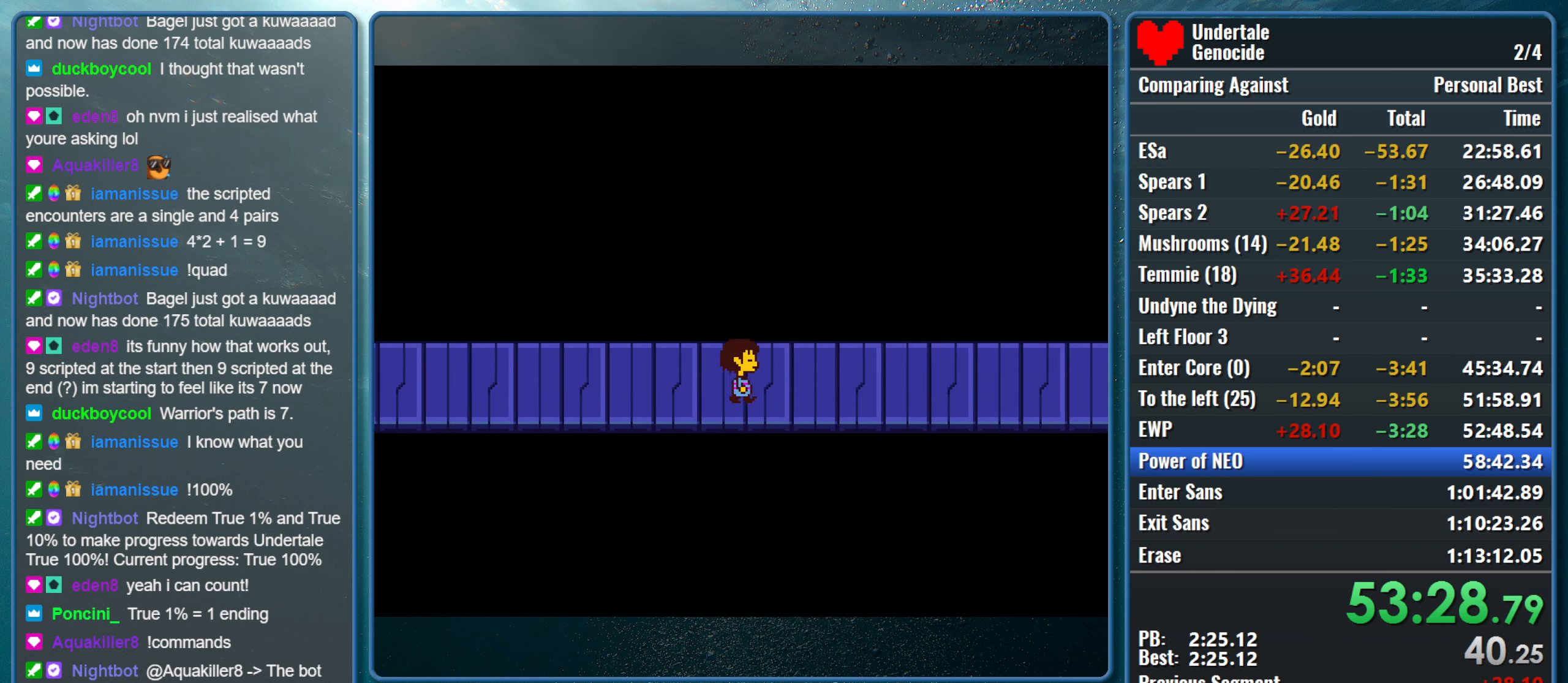
{"keys": ["right"], "events": []}
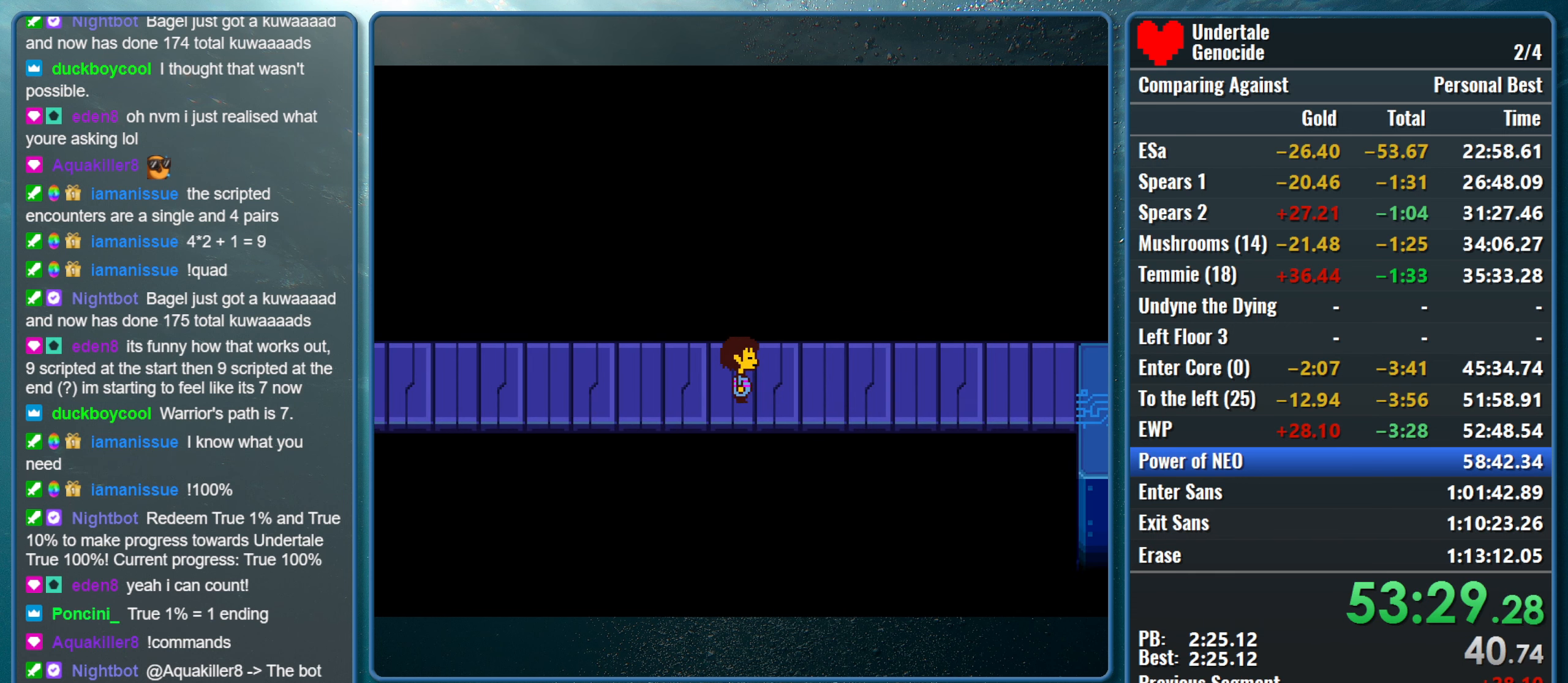
{"keys": ["right"], "events": []}
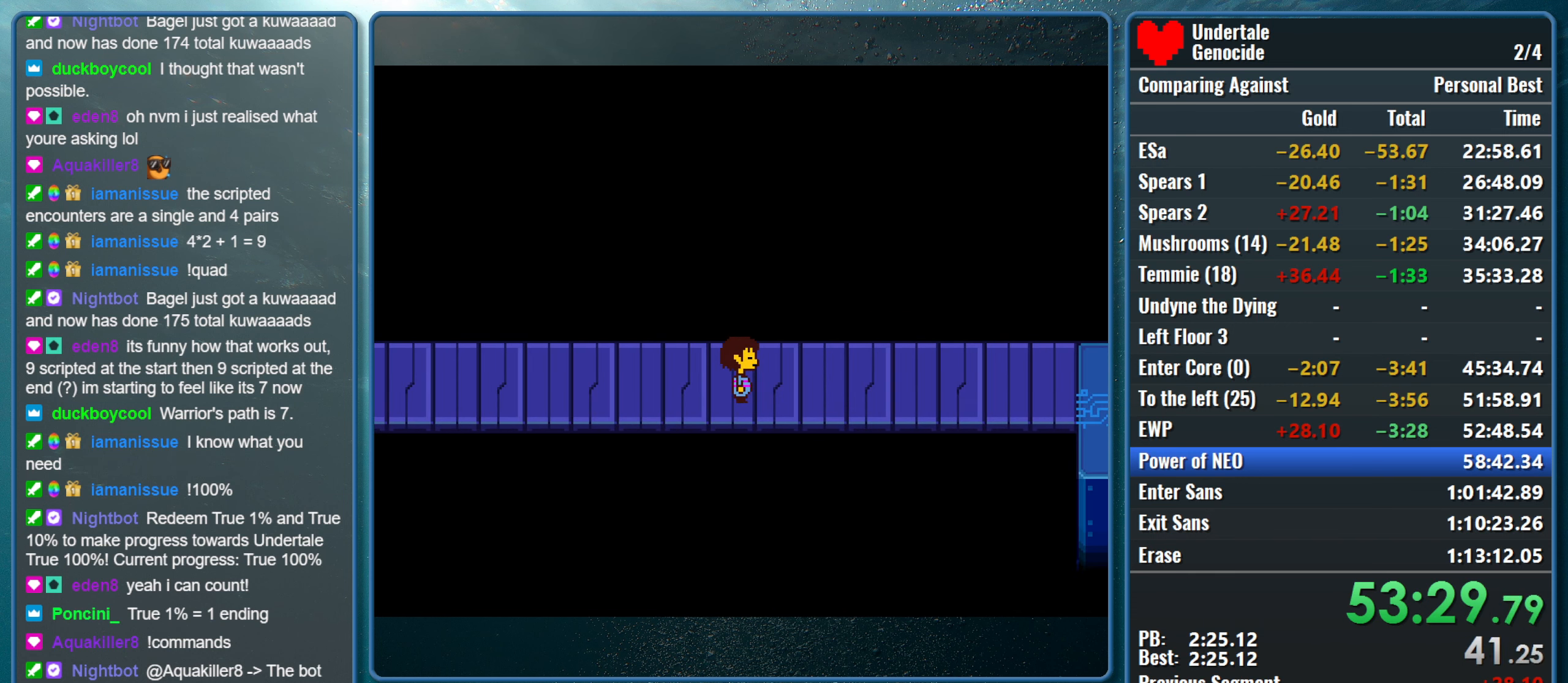
{"keys": [], "events": [[100, "right", "up"]]}
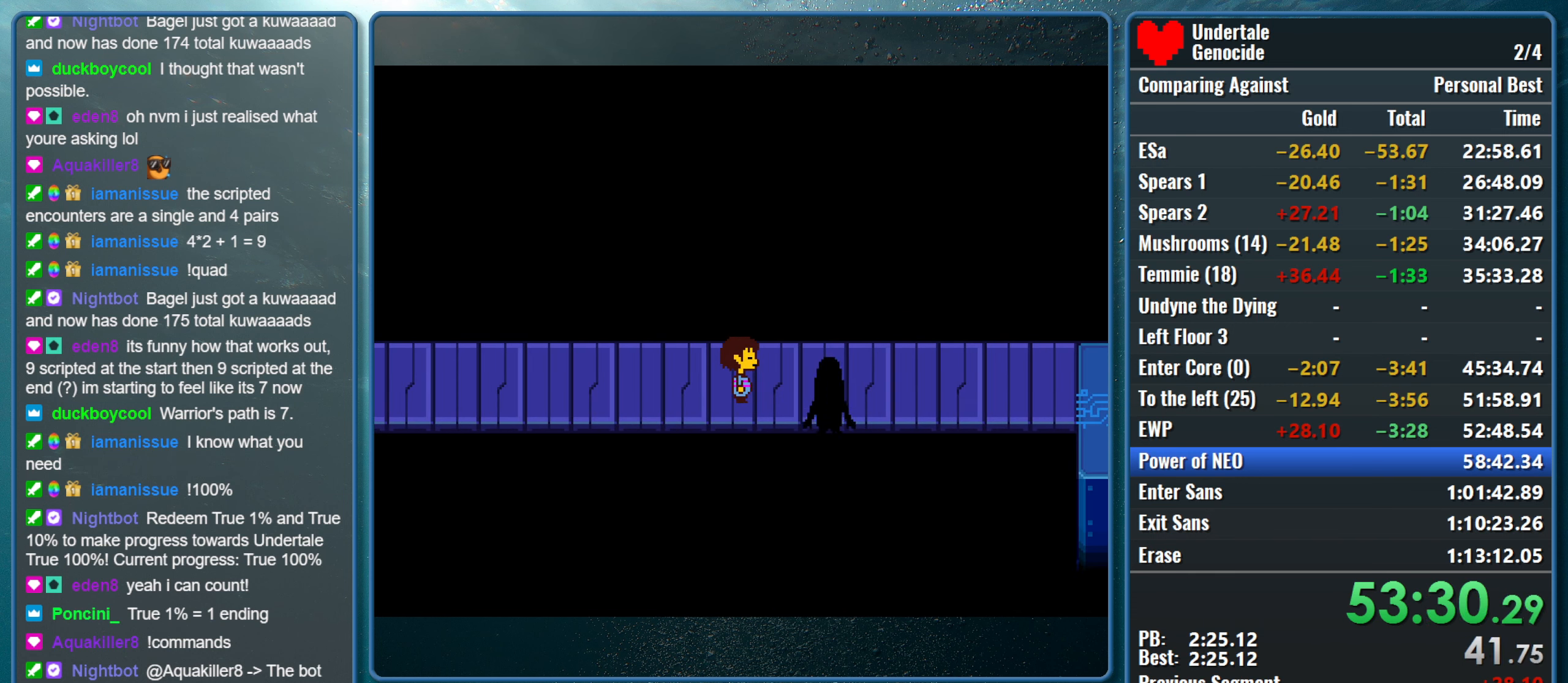
{"keys": [], "events": []}
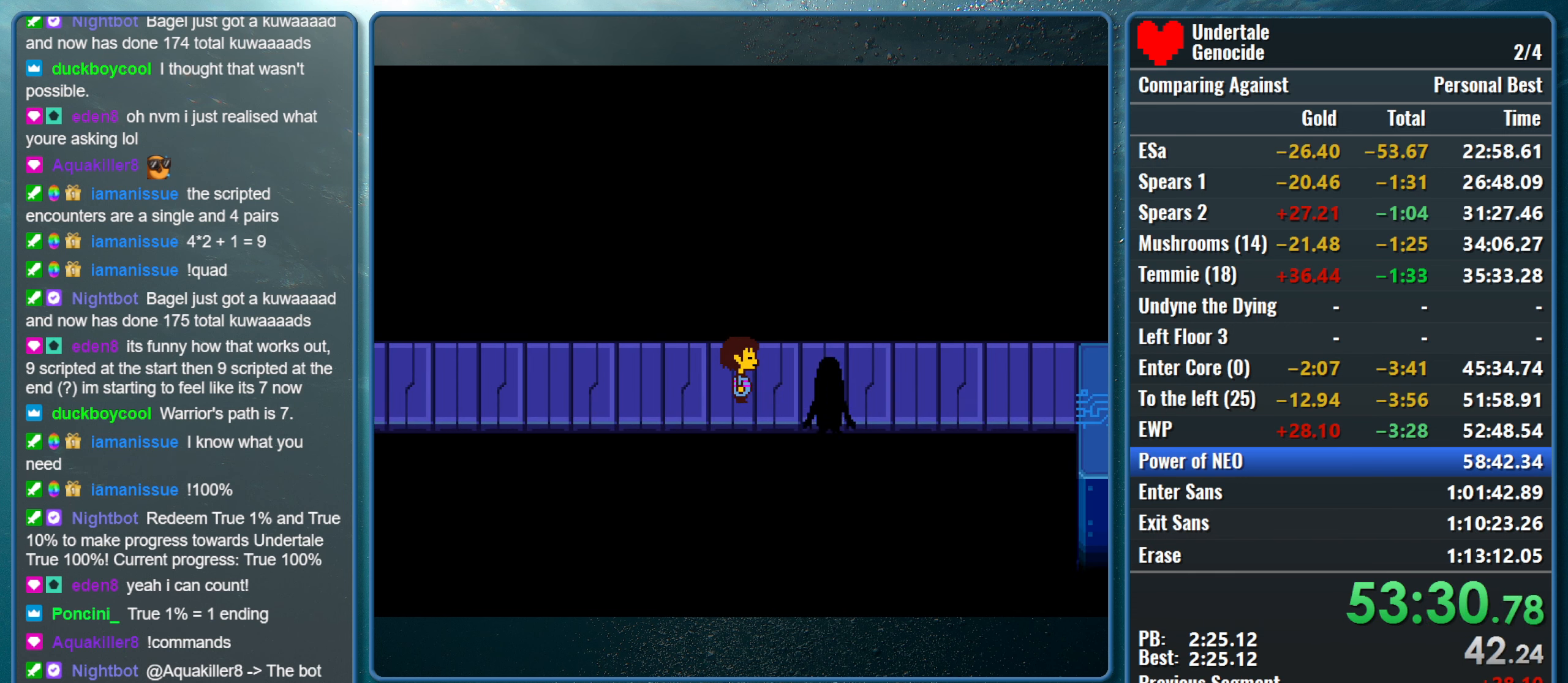
{"keys": [], "events": []}
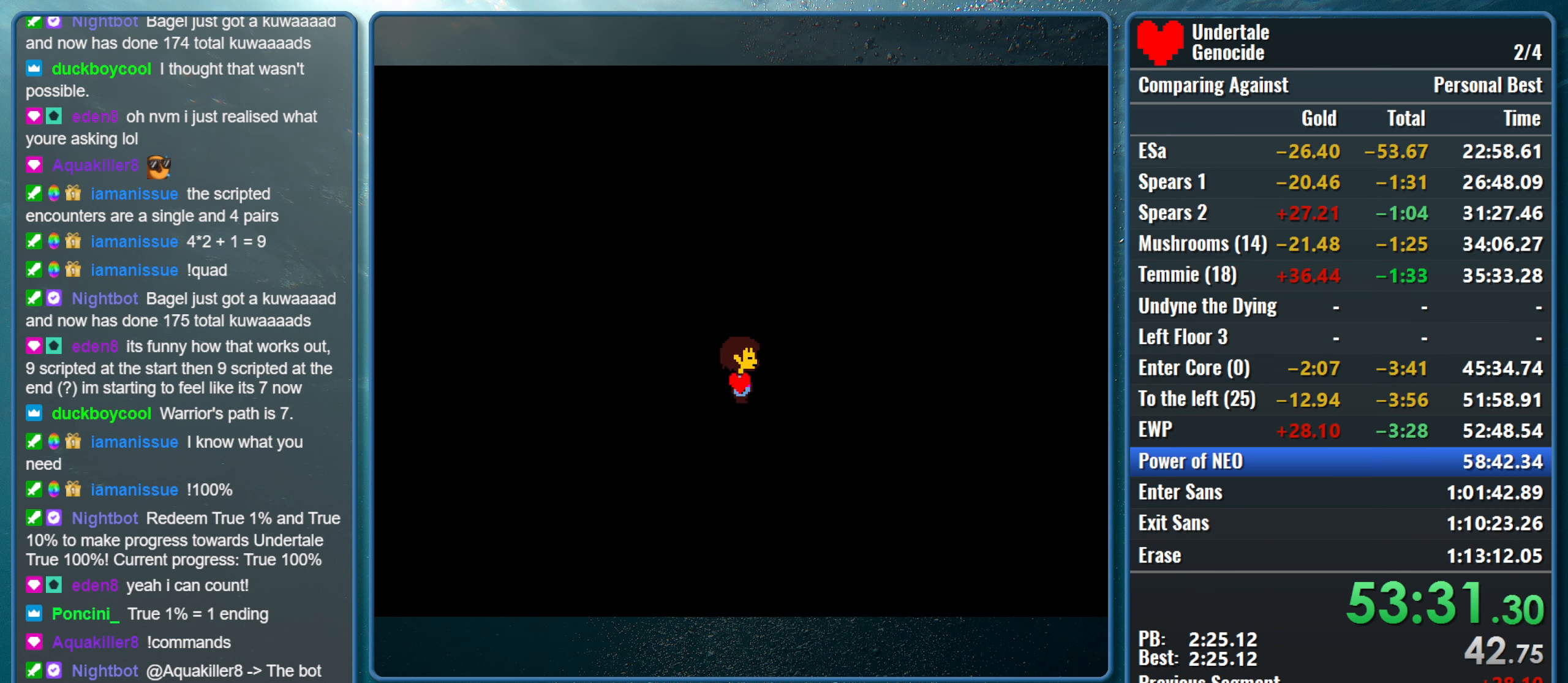
{"keys": [], "events": []}
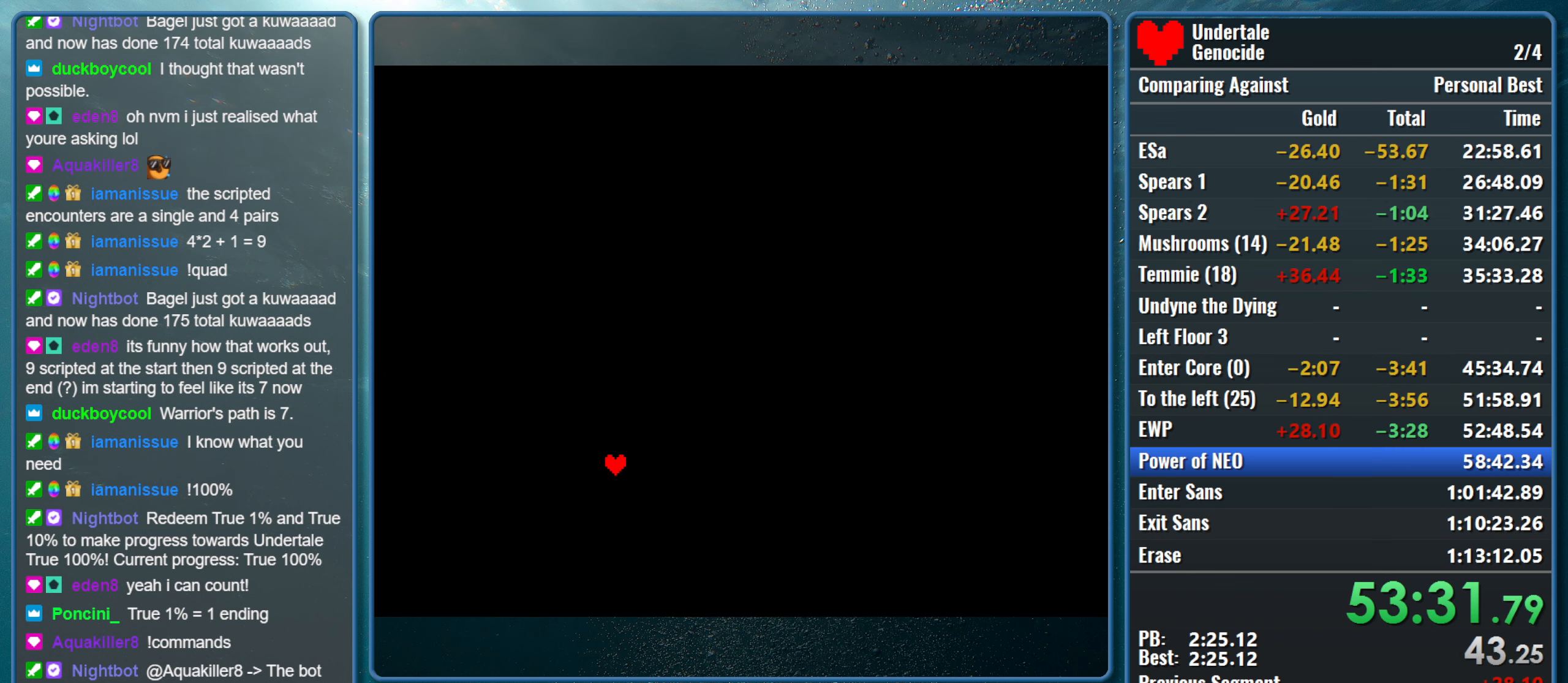
{"keys": [], "events": []}
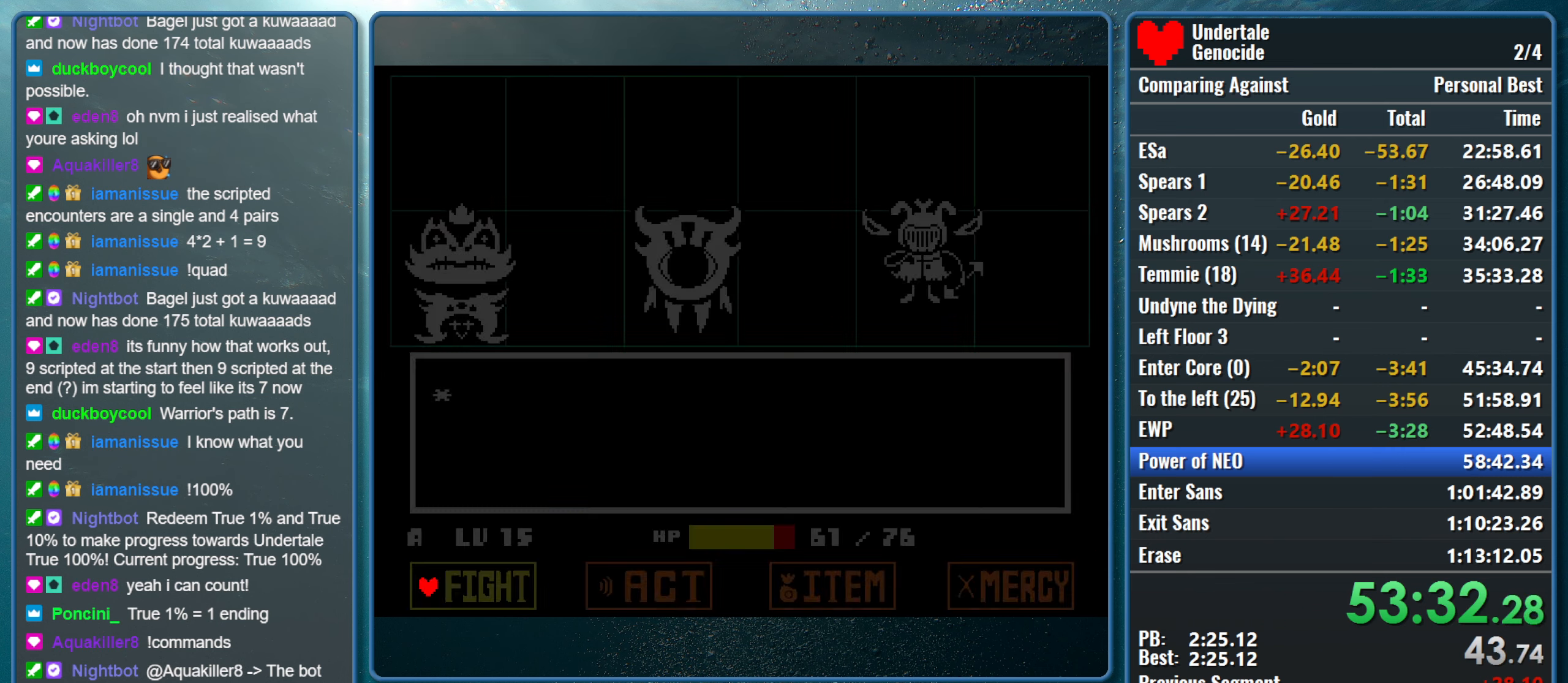
{"keys": [], "events": [[50, "z", "down"], [133, "return", "down"], [183, "z", "up"], [233, "return", "up"]]}
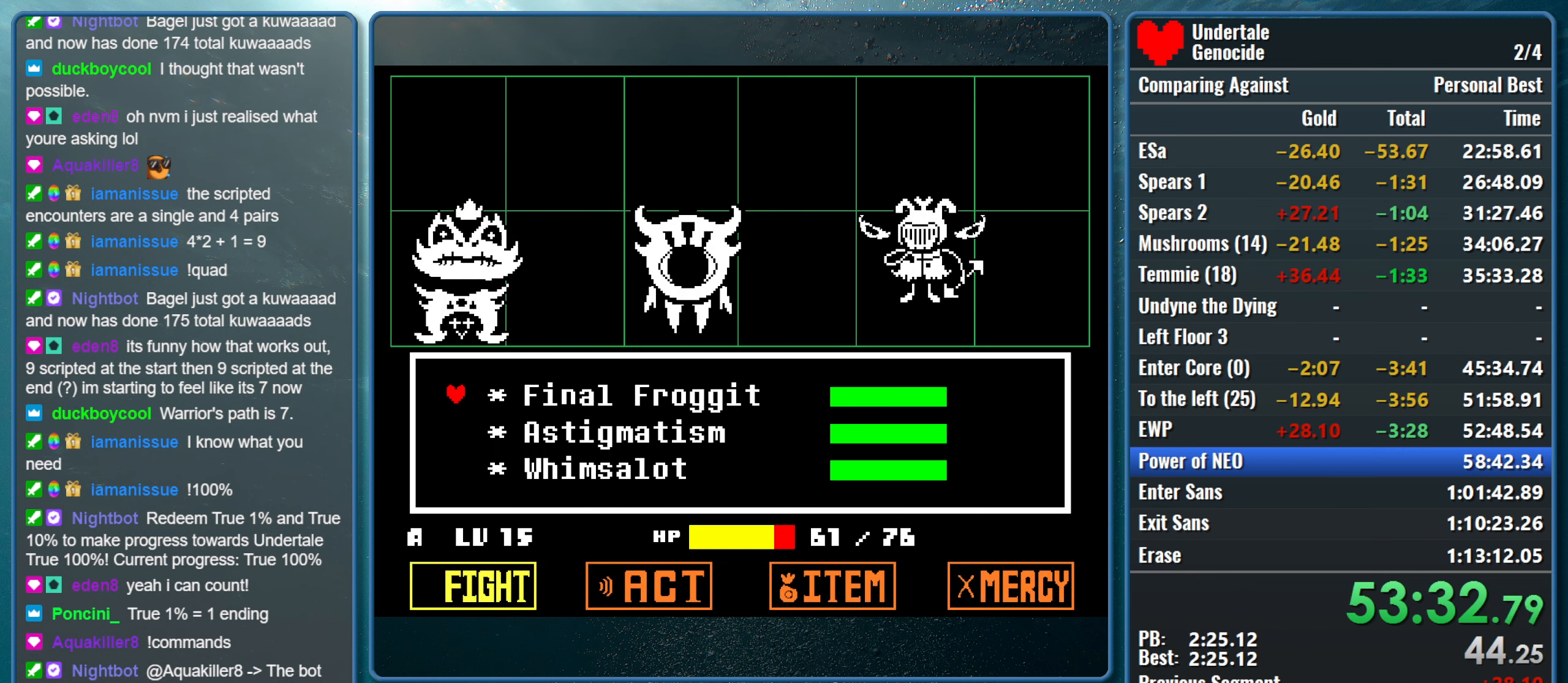
{"keys": [], "events": [[66, "return", "down"], [150, "return", "up"]]}
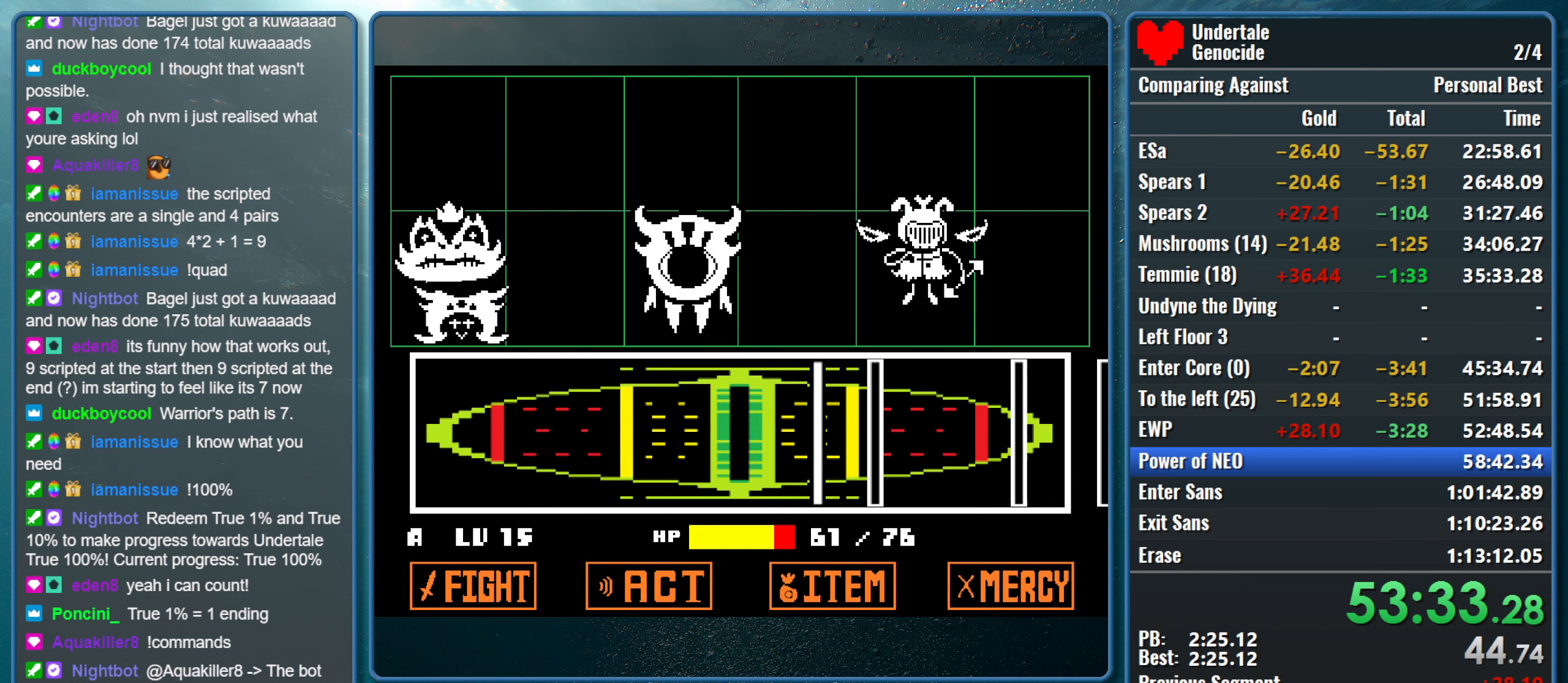
{"keys": [], "events": [[266, "return", "down"], [350, "return", "up"], [400, "return", "down"], [500, "return", "up"]]}
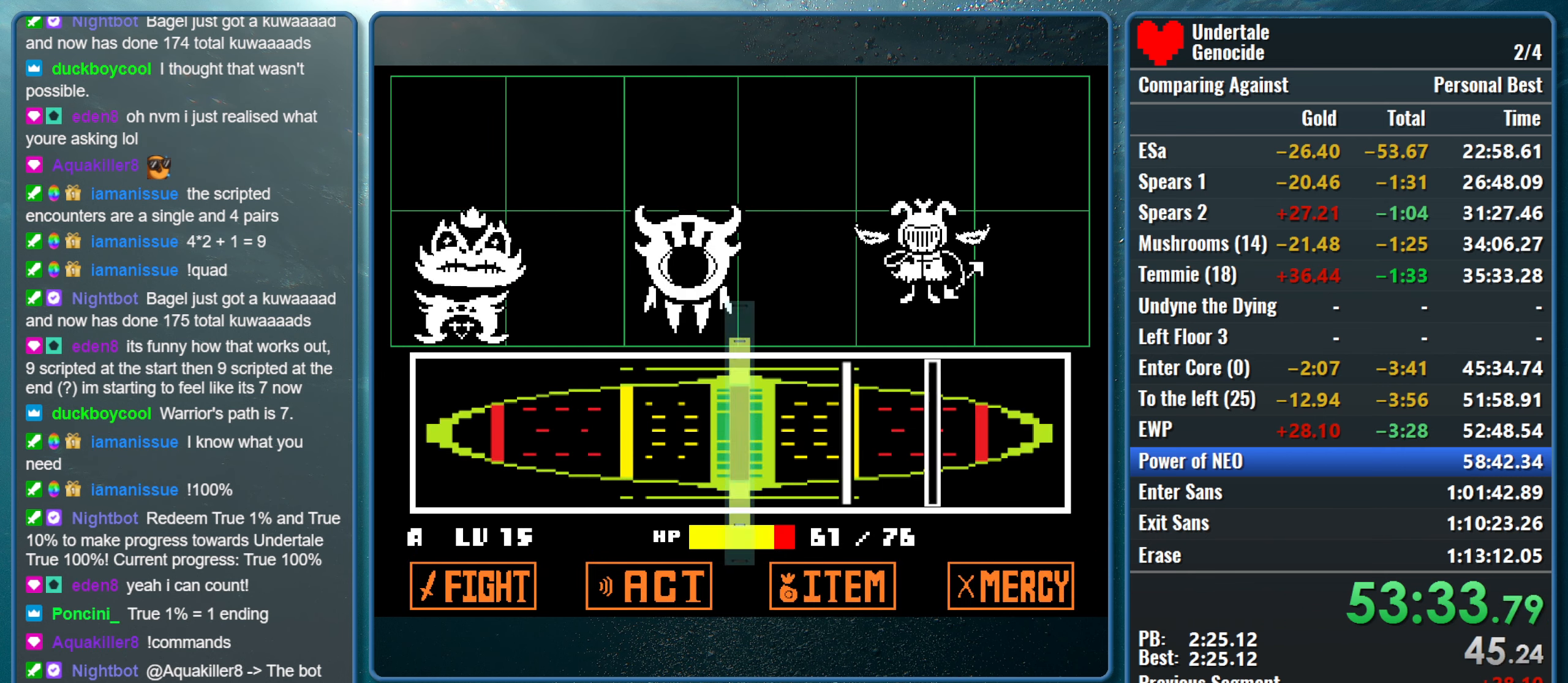
{"keys": ["return"], "events": [[366, "return", "down"]]}
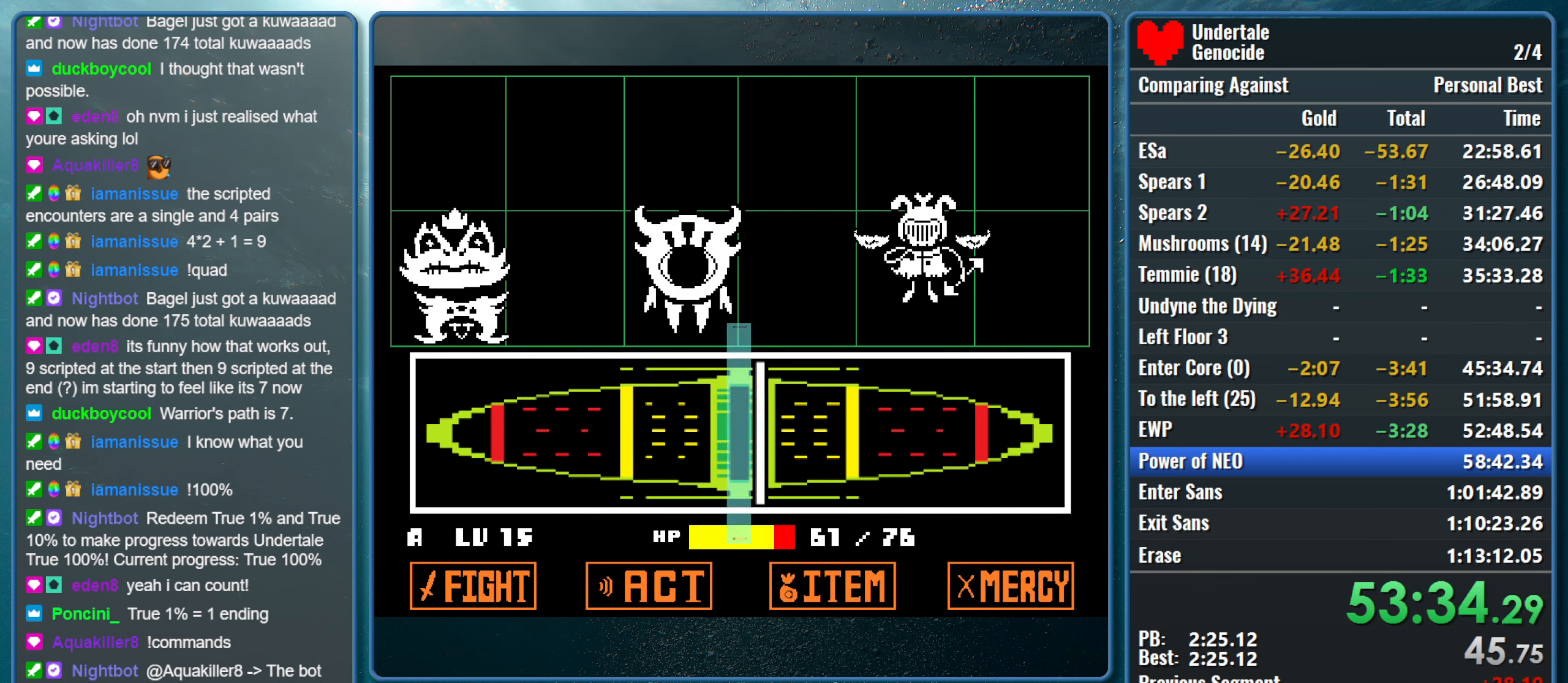
{"keys": [], "events": [[16, "return", "up"], [100, "return", "down"], [250, "return", "up"]]}
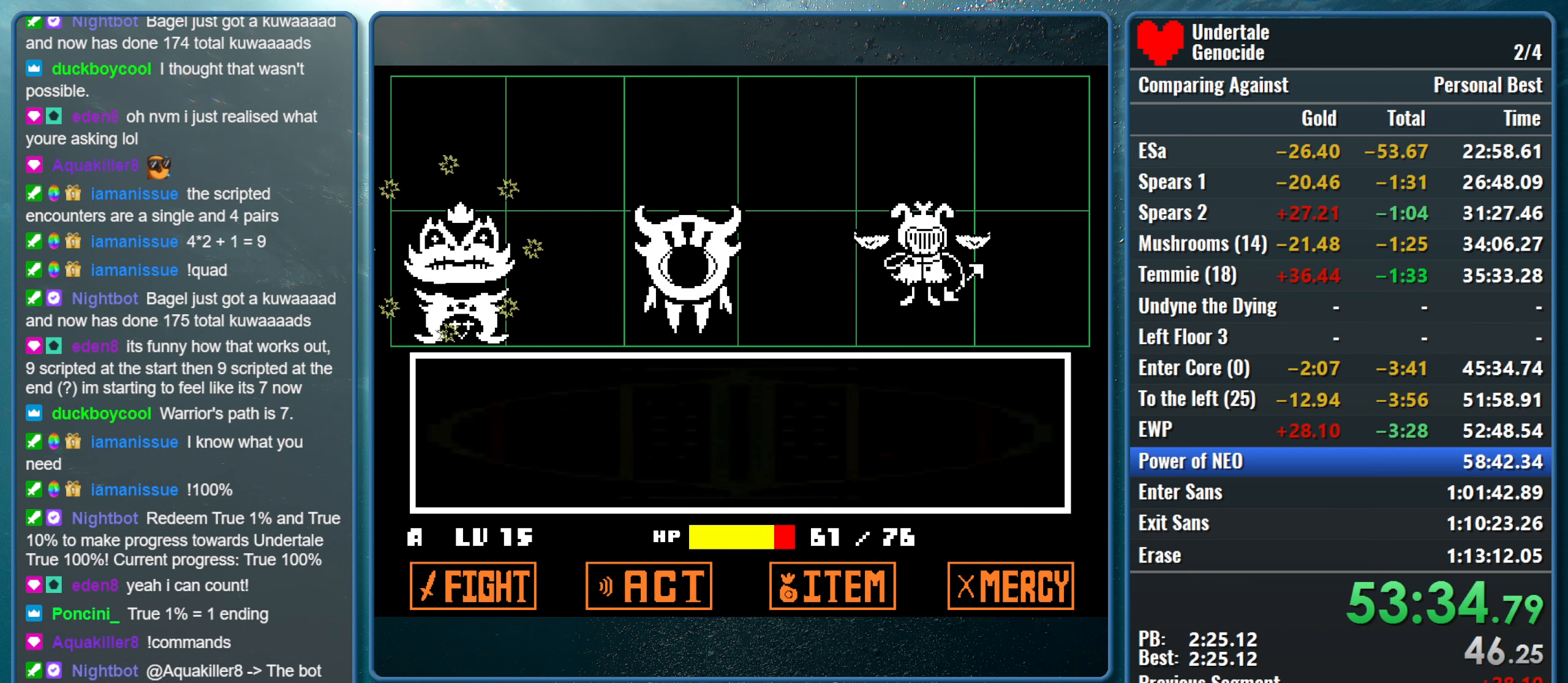
{"keys": [], "events": []}
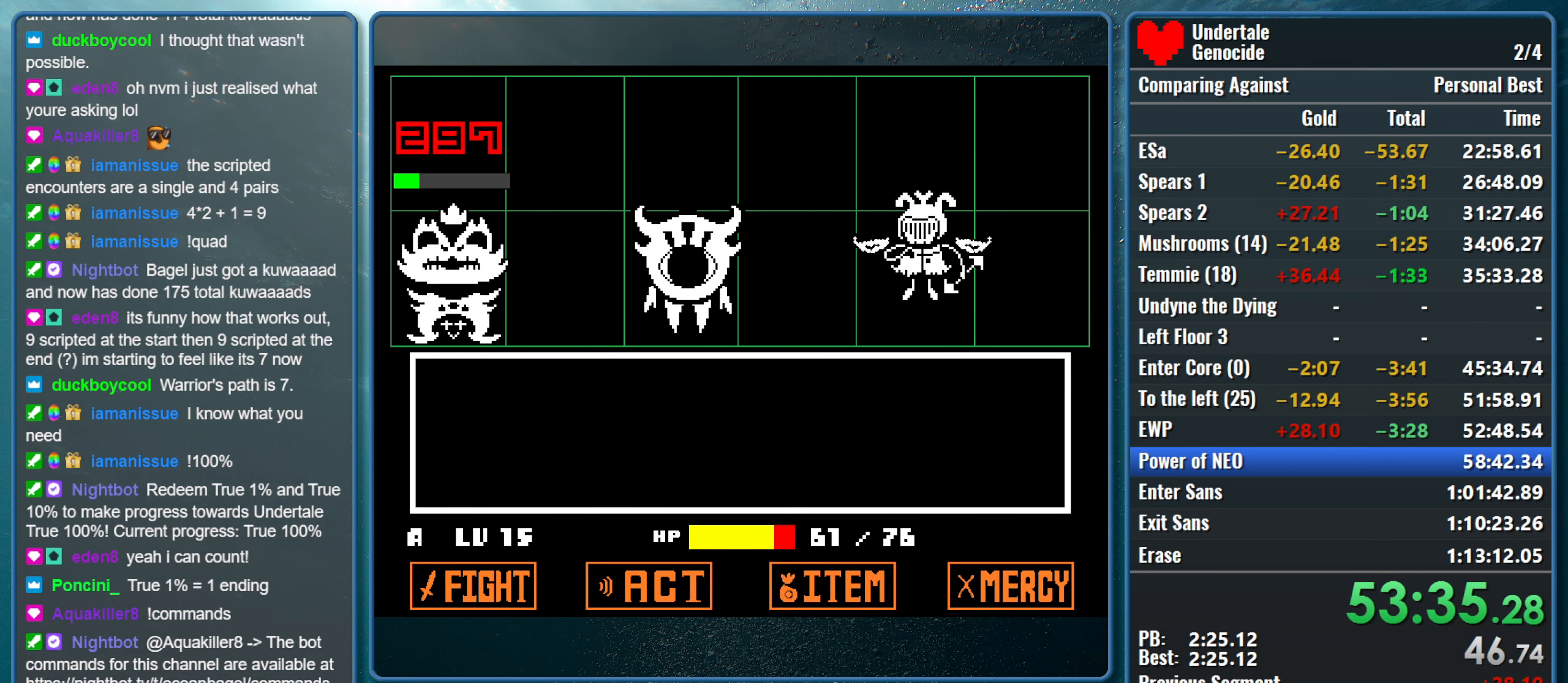
{"keys": [], "events": []}
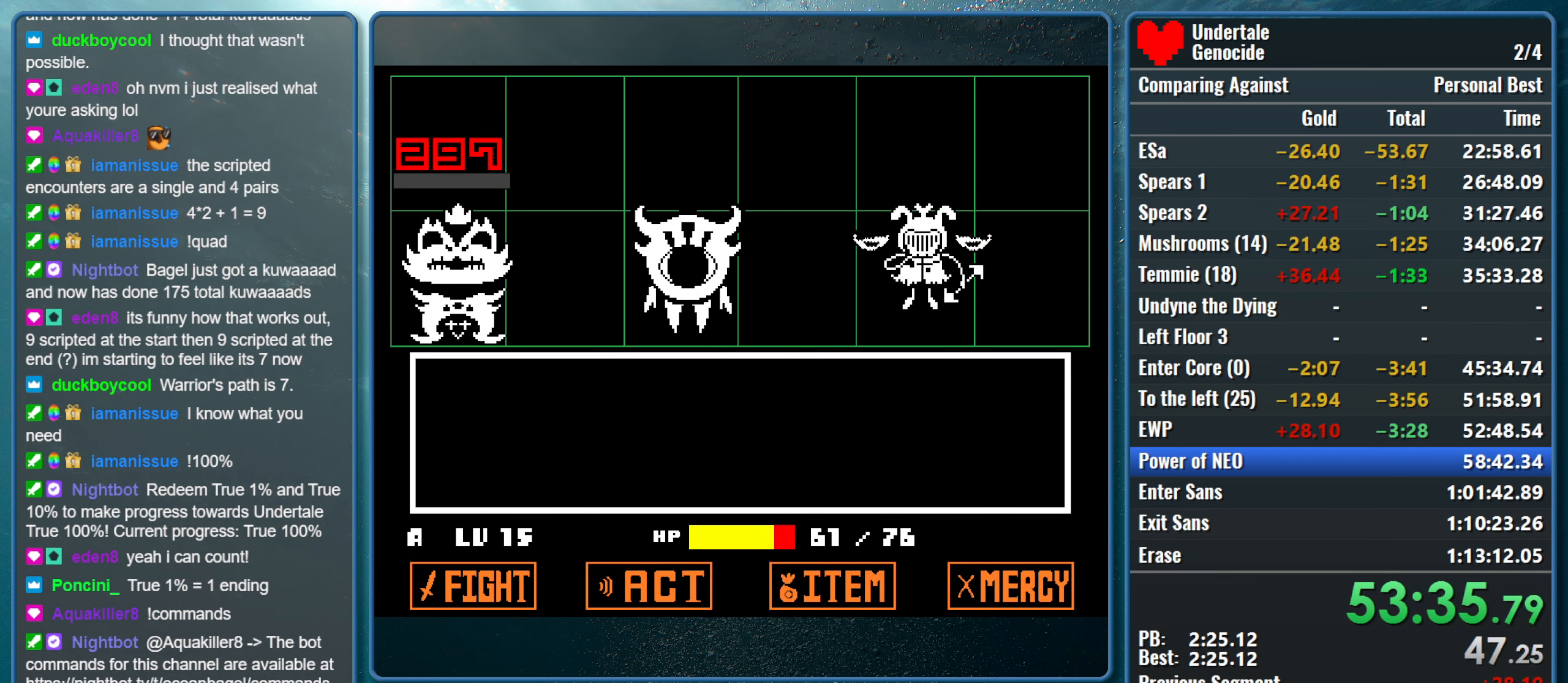
{"keys": ["z"], "events": [[150, "z", "down"]]}
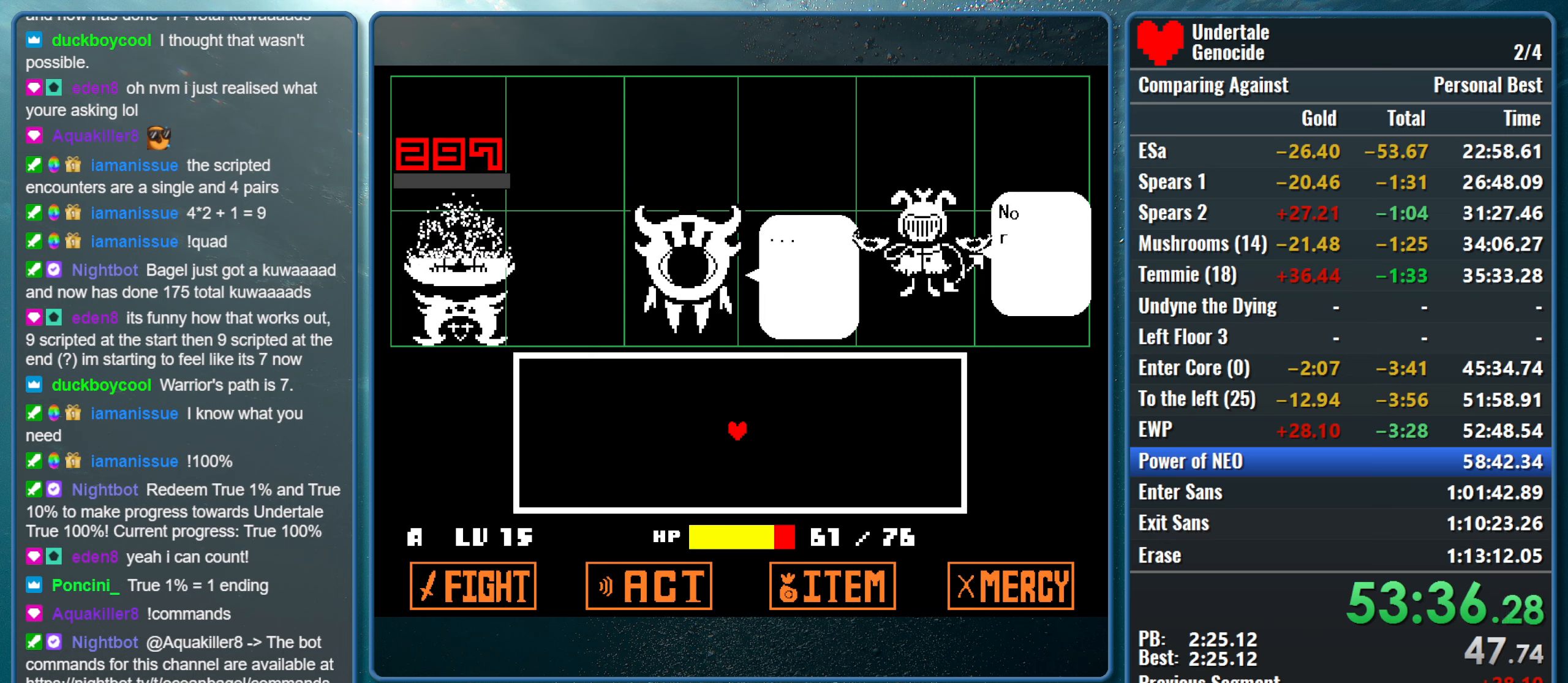
{"keys": ["z"], "events": [[267, "z", "up"], [317, "z", "down"], [450, "z", "up"], [500, "z", "down"]]}
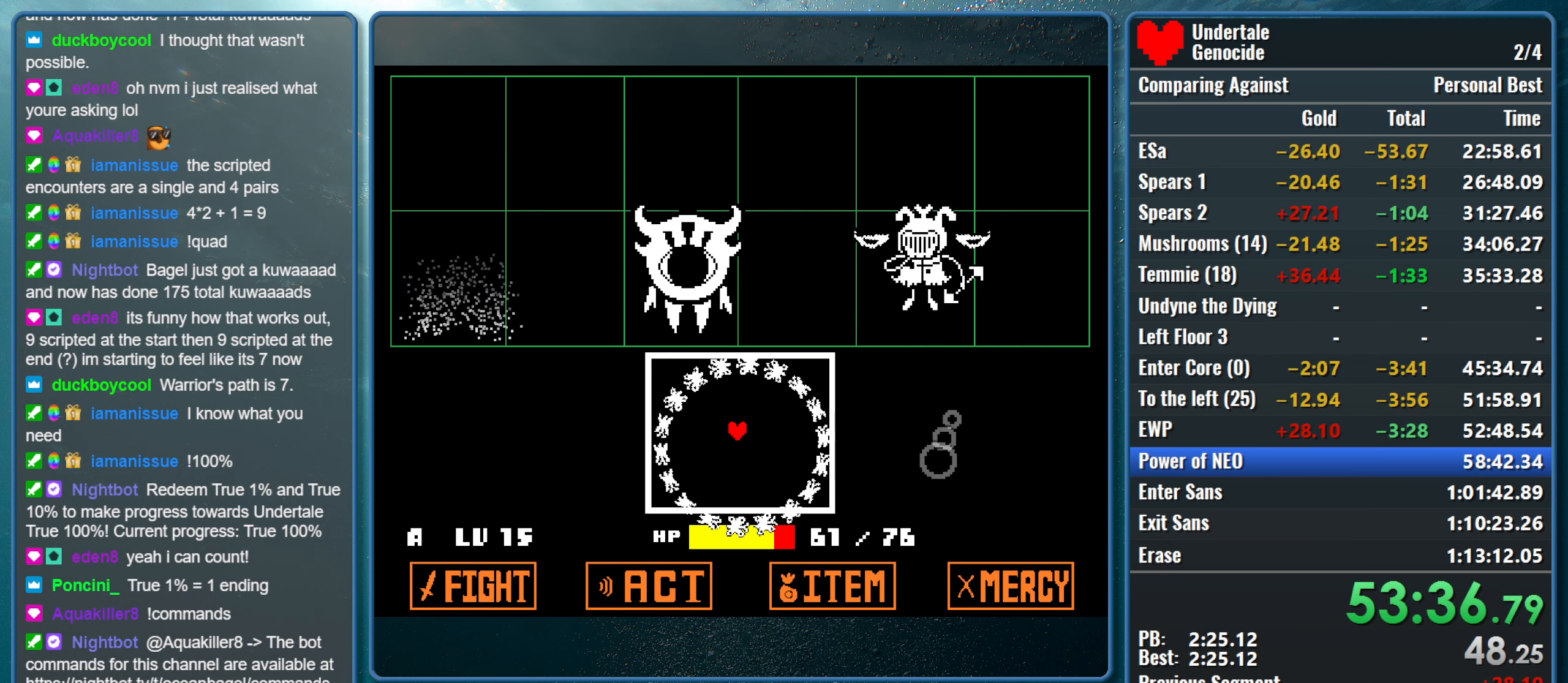
{"keys": [], "events": [[133, "z", "up"]]}
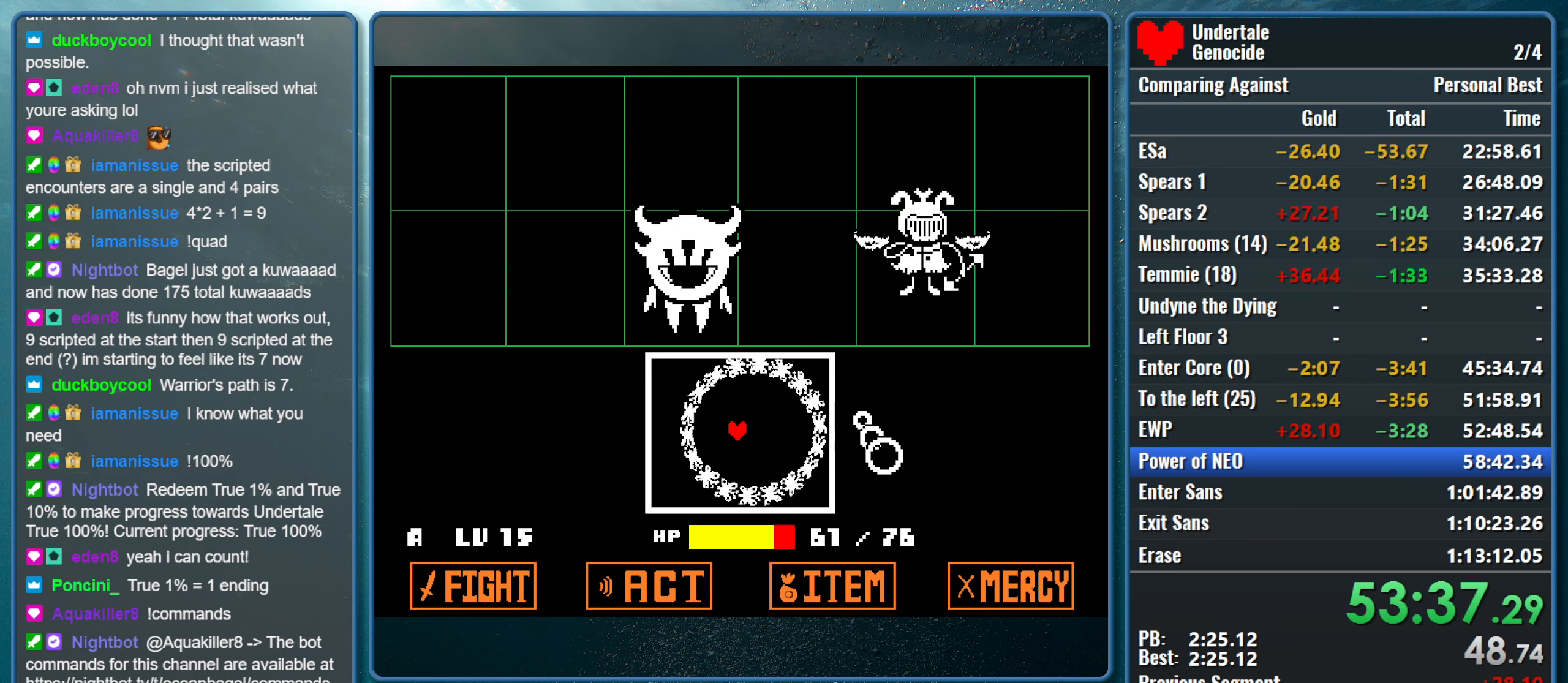
{"keys": [], "events": []}
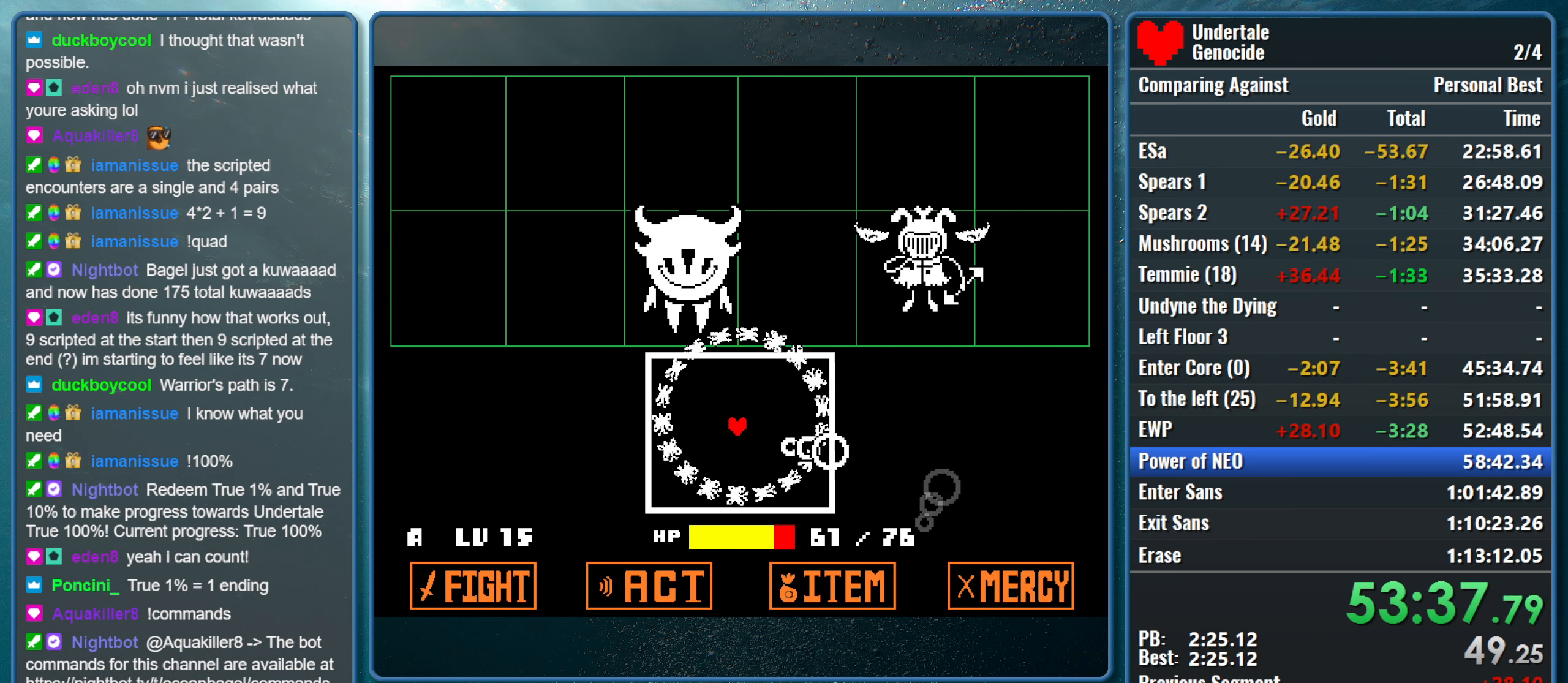
{"keys": [], "events": [[33, "up", "down"], [217, "up", "up"]]}
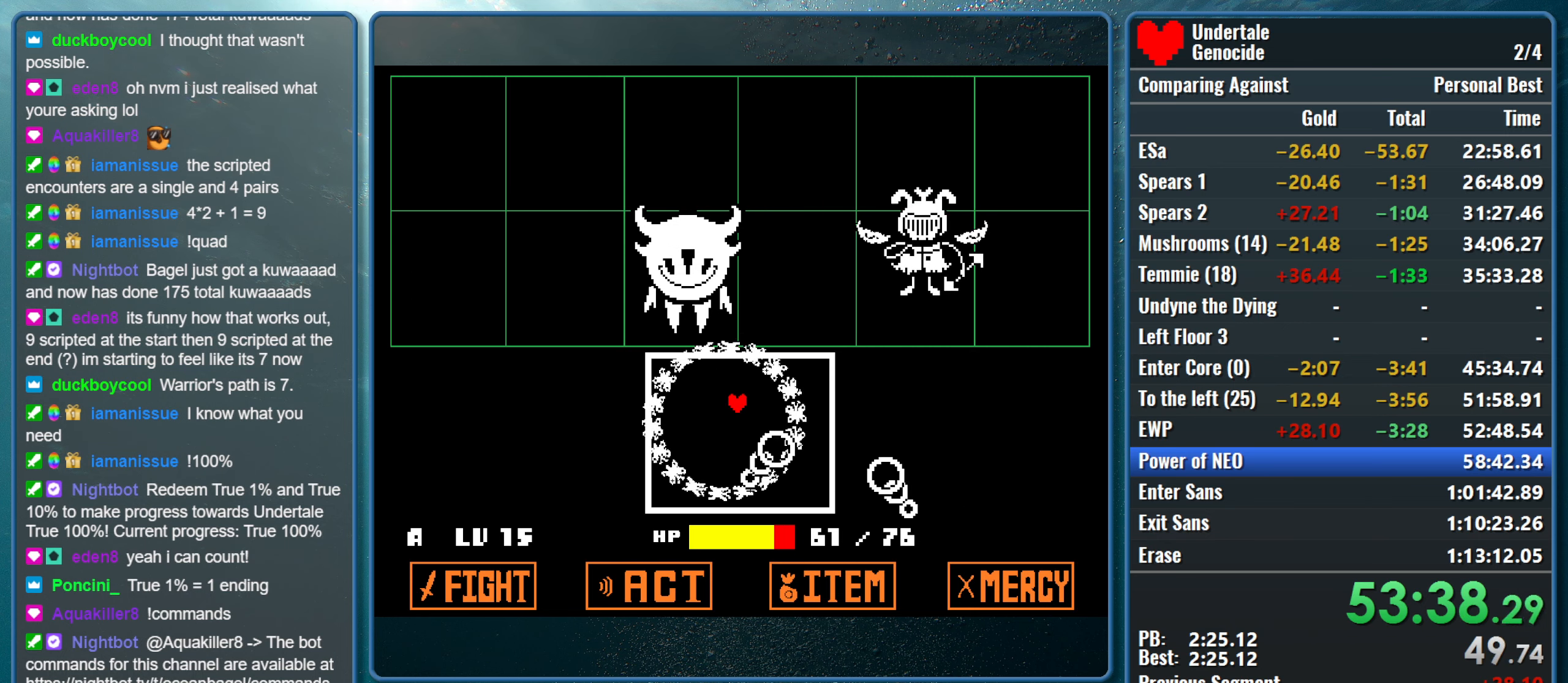
{"keys": [], "events": []}
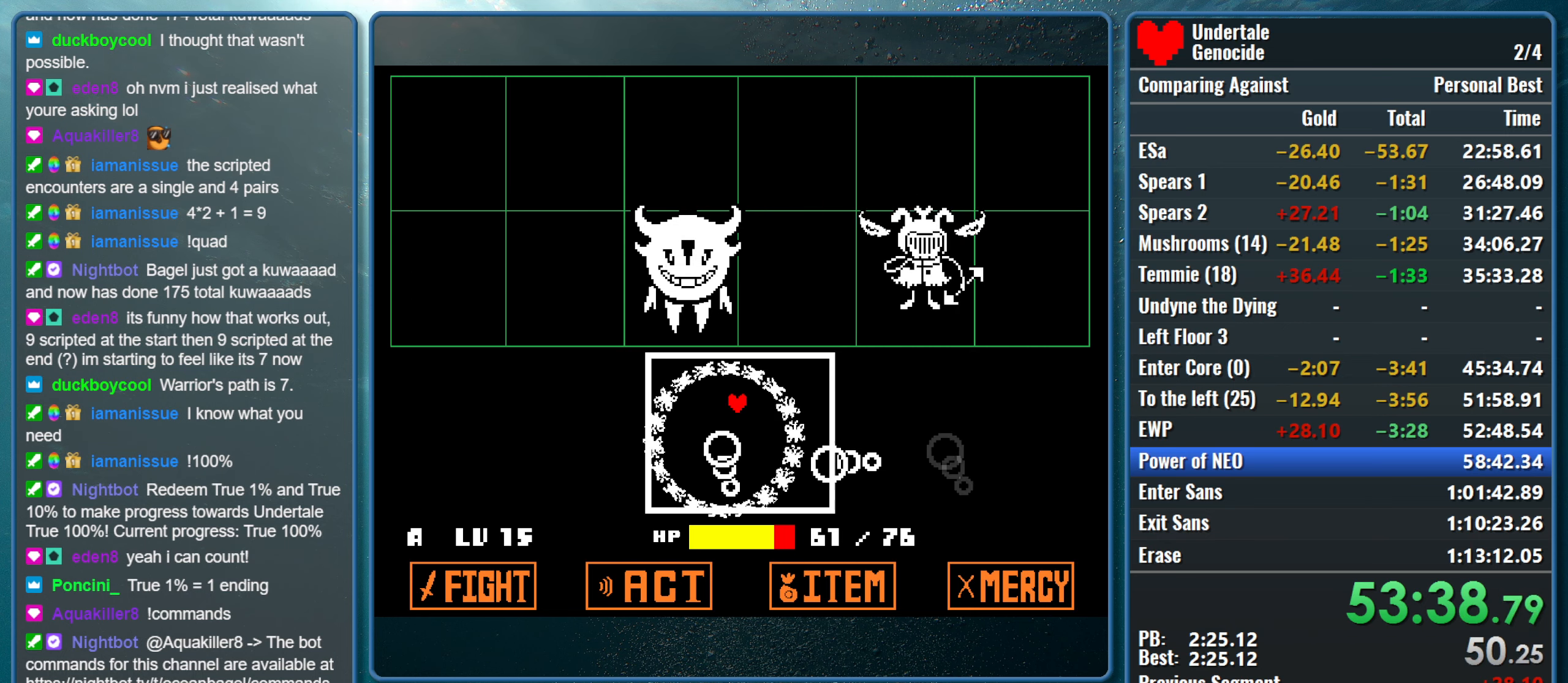
{"keys": [], "events": [[67, "down", "down"], [150, "down", "up"]]}
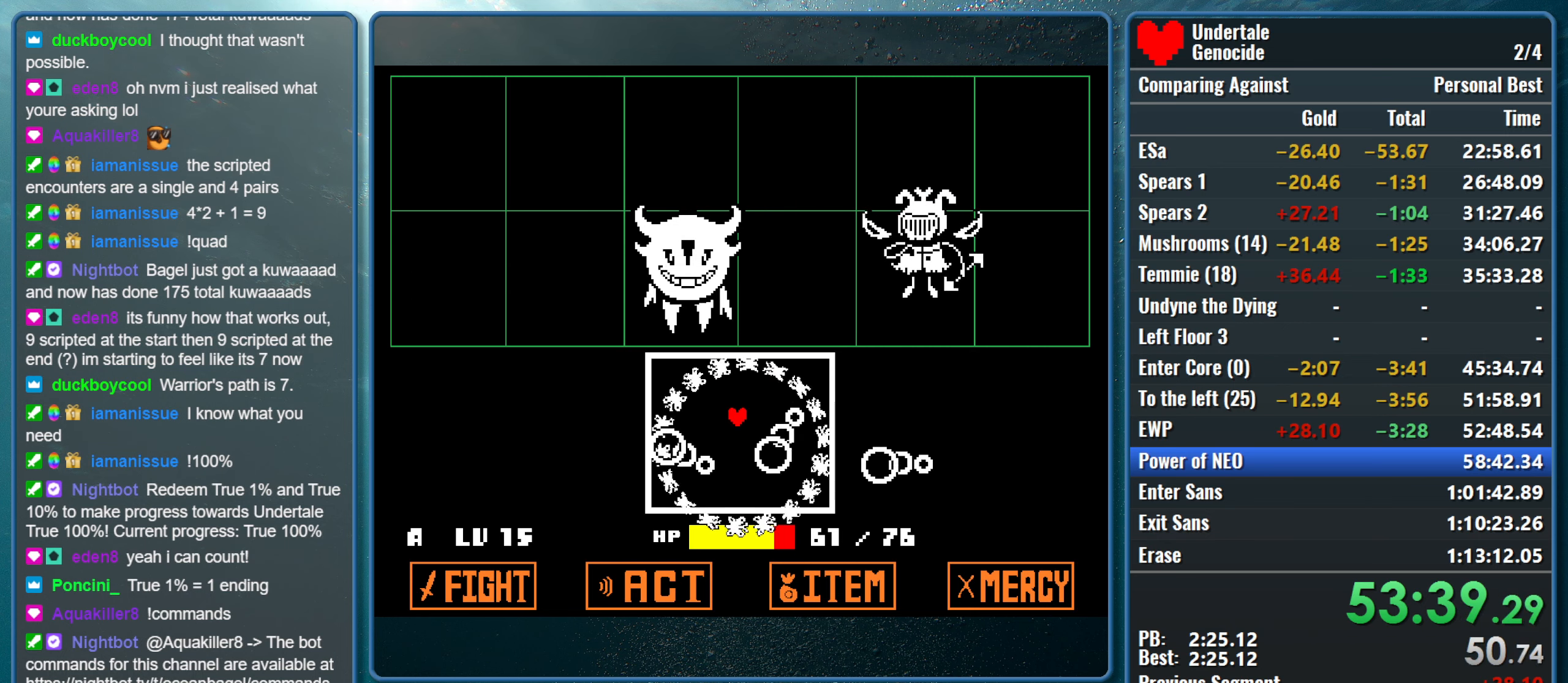
{"keys": [], "events": [[67, "up", "down"], [267, "up", "up"]]}
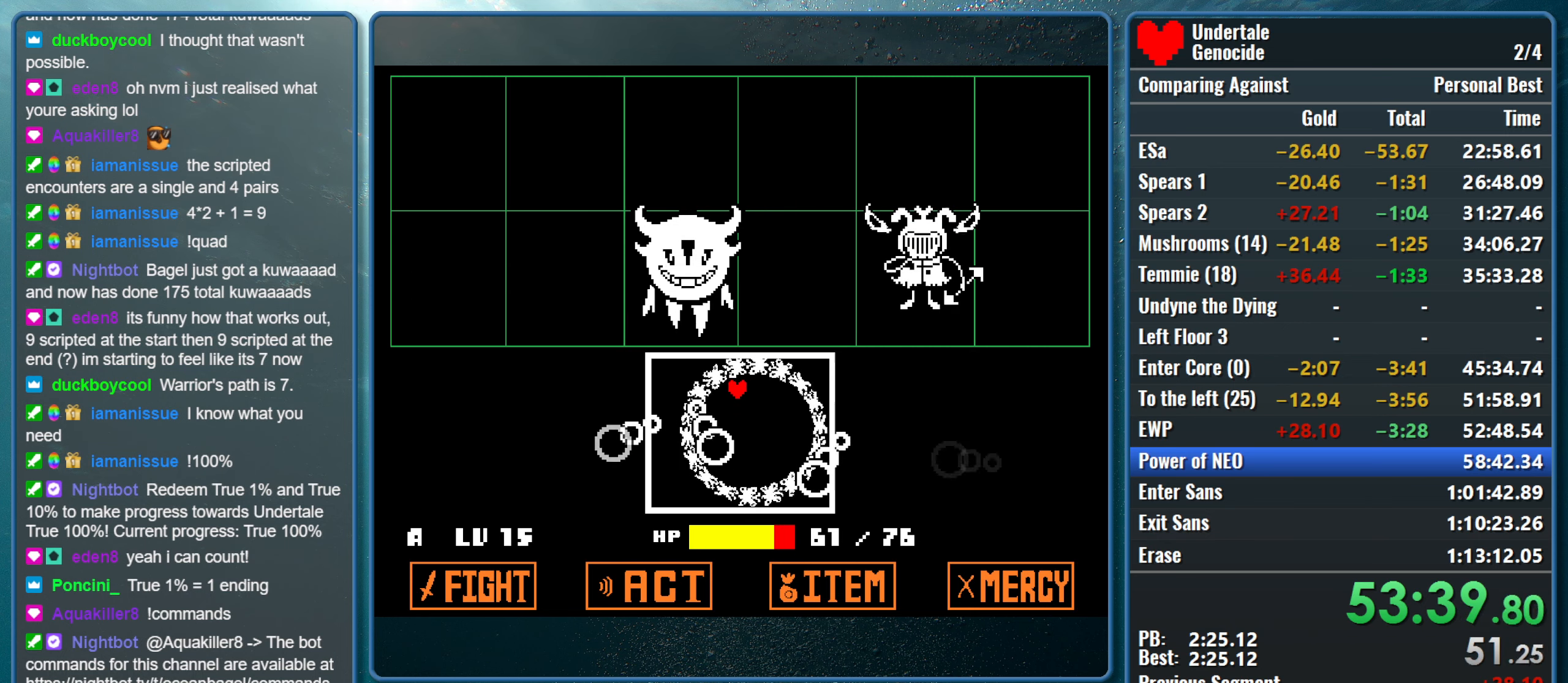
{"keys": [], "events": []}
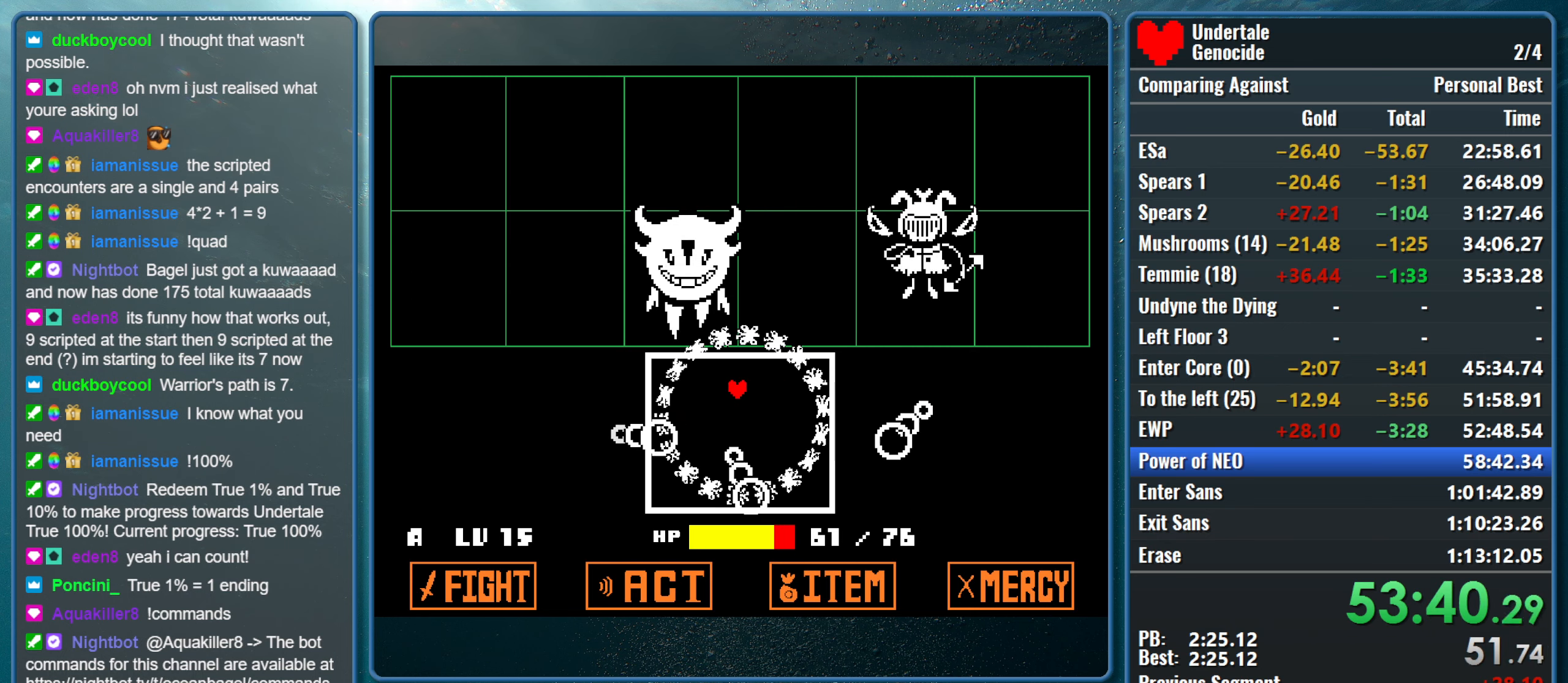
{"keys": ["down"], "events": [[300, "down", "down"]]}
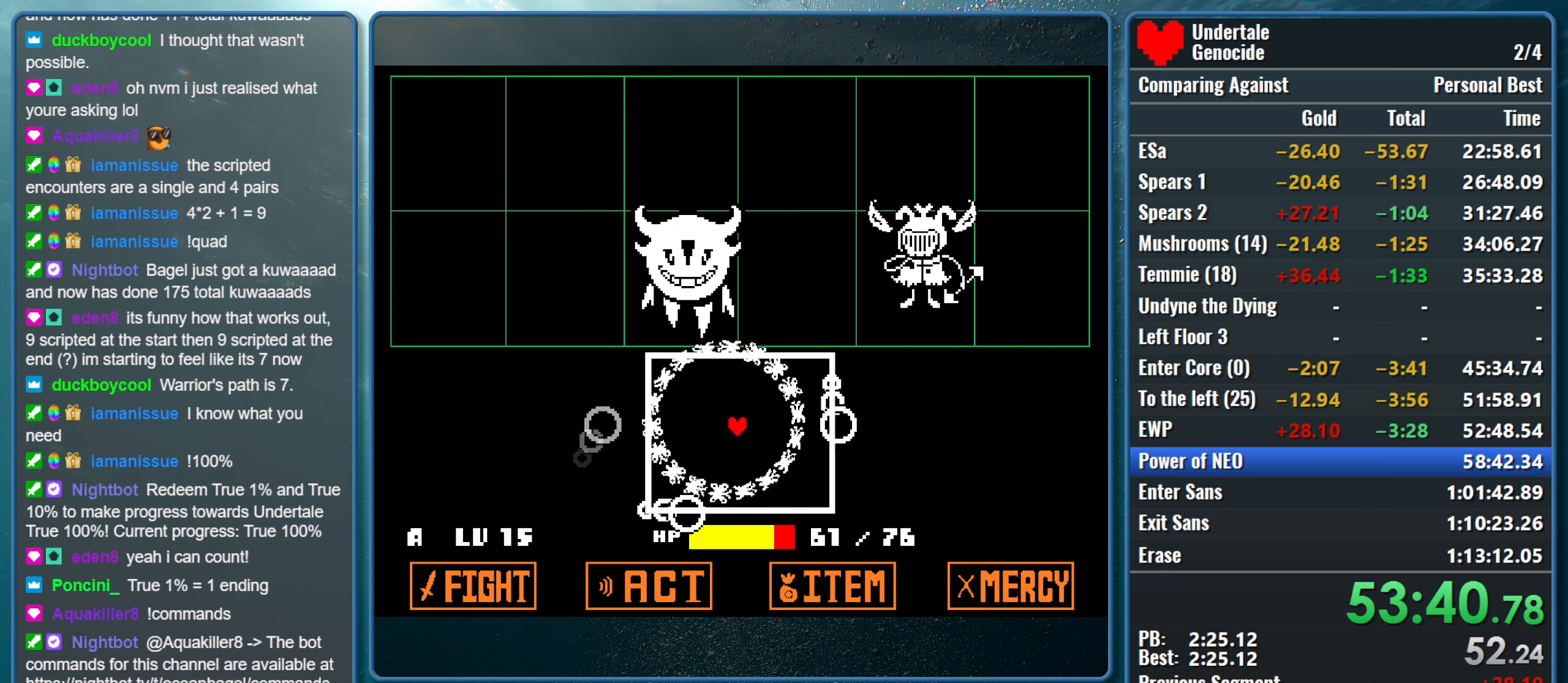
{"keys": [], "events": [[167, "down", "up"], [350, "down", "down"], [450, "down", "up"]]}
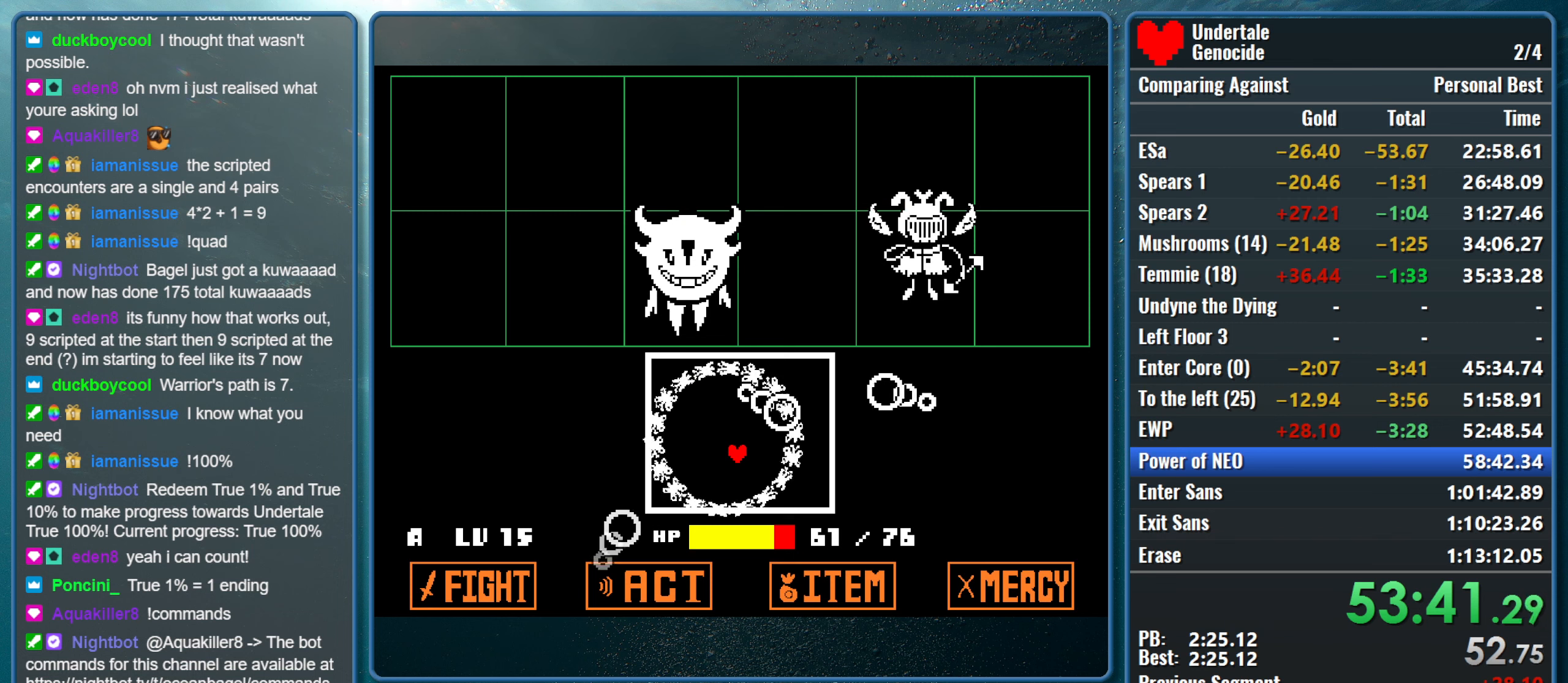
{"keys": [], "events": []}
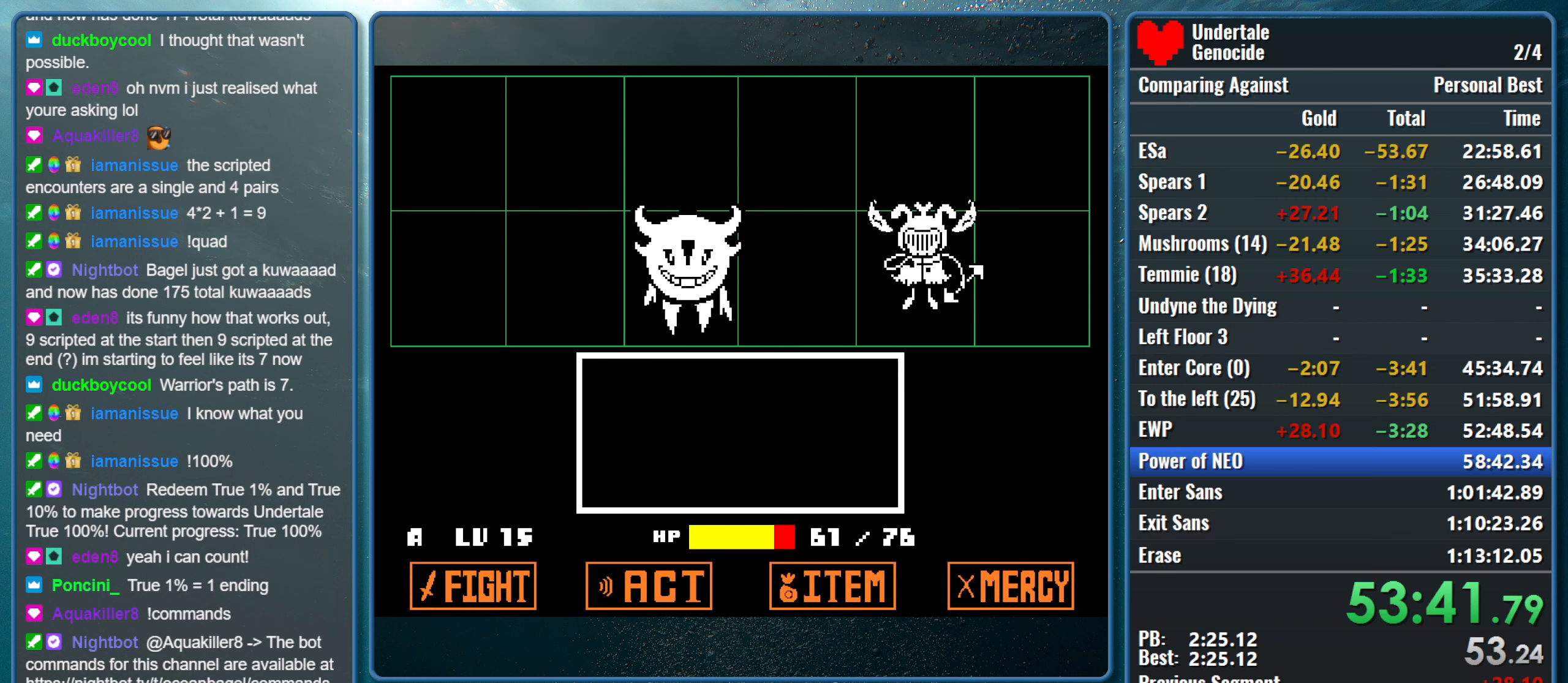
{"keys": ["z"], "events": [[434, "z", "down"]]}
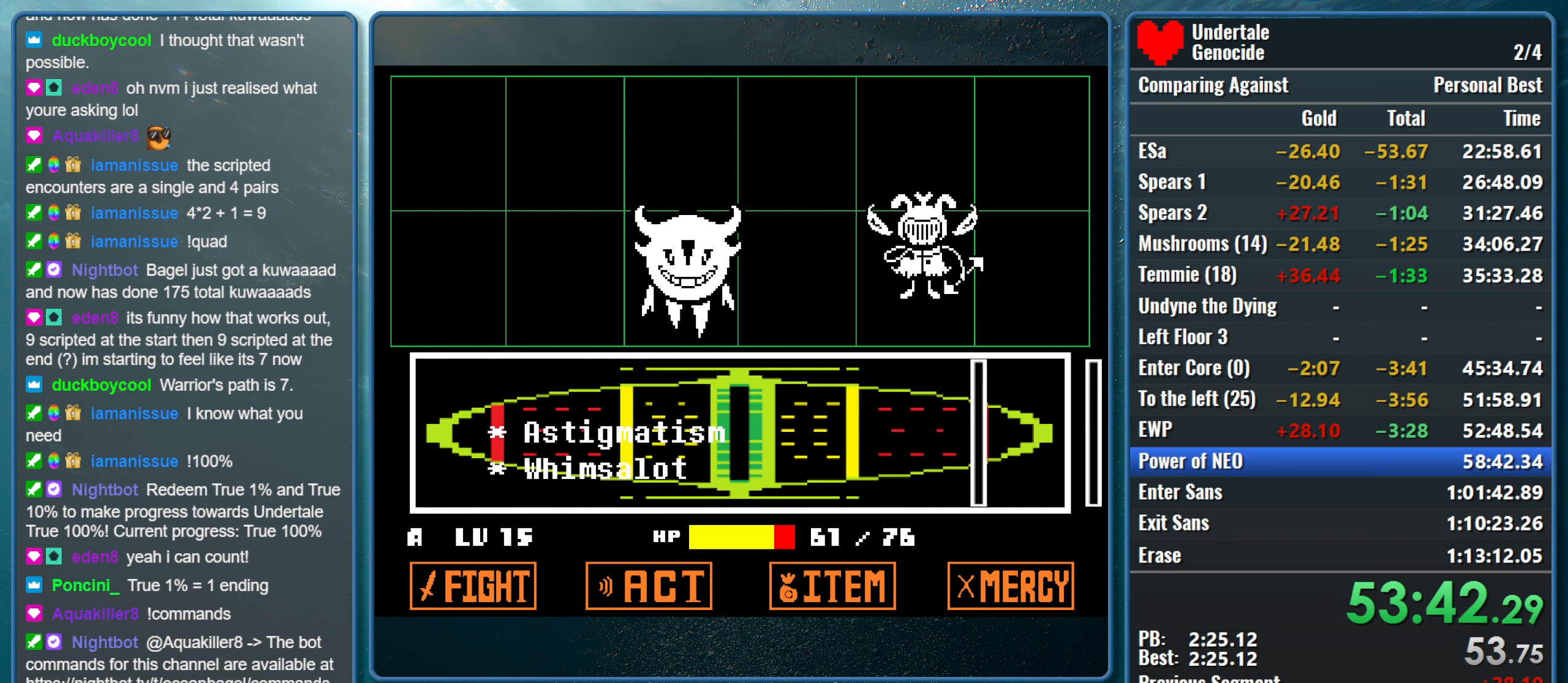
{"keys": [], "events": [[34, "return", "down"], [34, "z", "up"], [117, "return", "up"]]}